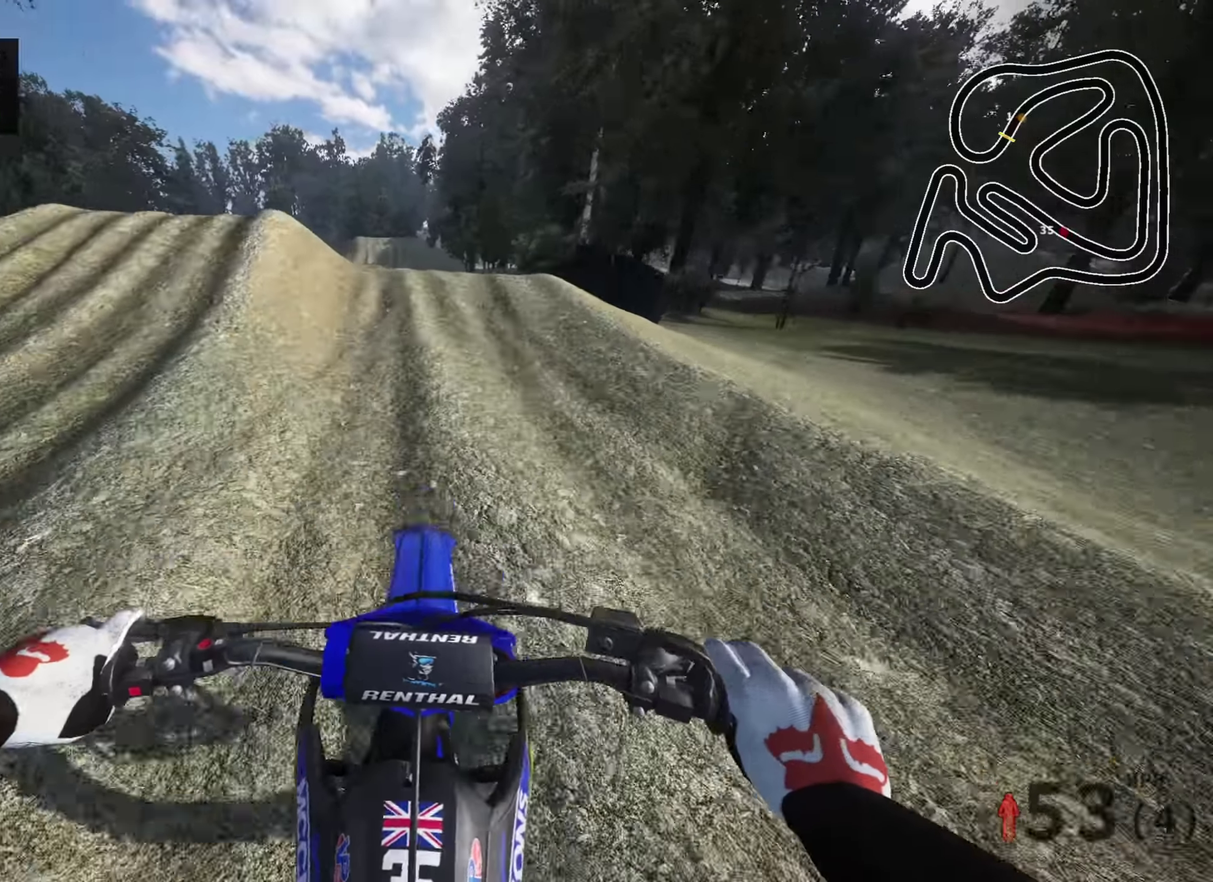
Gameplay with a controller (PlayStation layout); each line is a JSON object with the inputs held at the frame after it (dt_ms = milliseconds from this image to that frame). "events" lists button and stick changes between this image and that frame as [ms after this image, input, new state], when the widget could be followed in between.
{"dt_ms": 600, "buttons": ["R2"], "left_stick": "center", "right_stick": "up", "events": [[133, "right_stick", "down"], [350, "right_stick", "center"], [433, "right_stick", "up"]]}
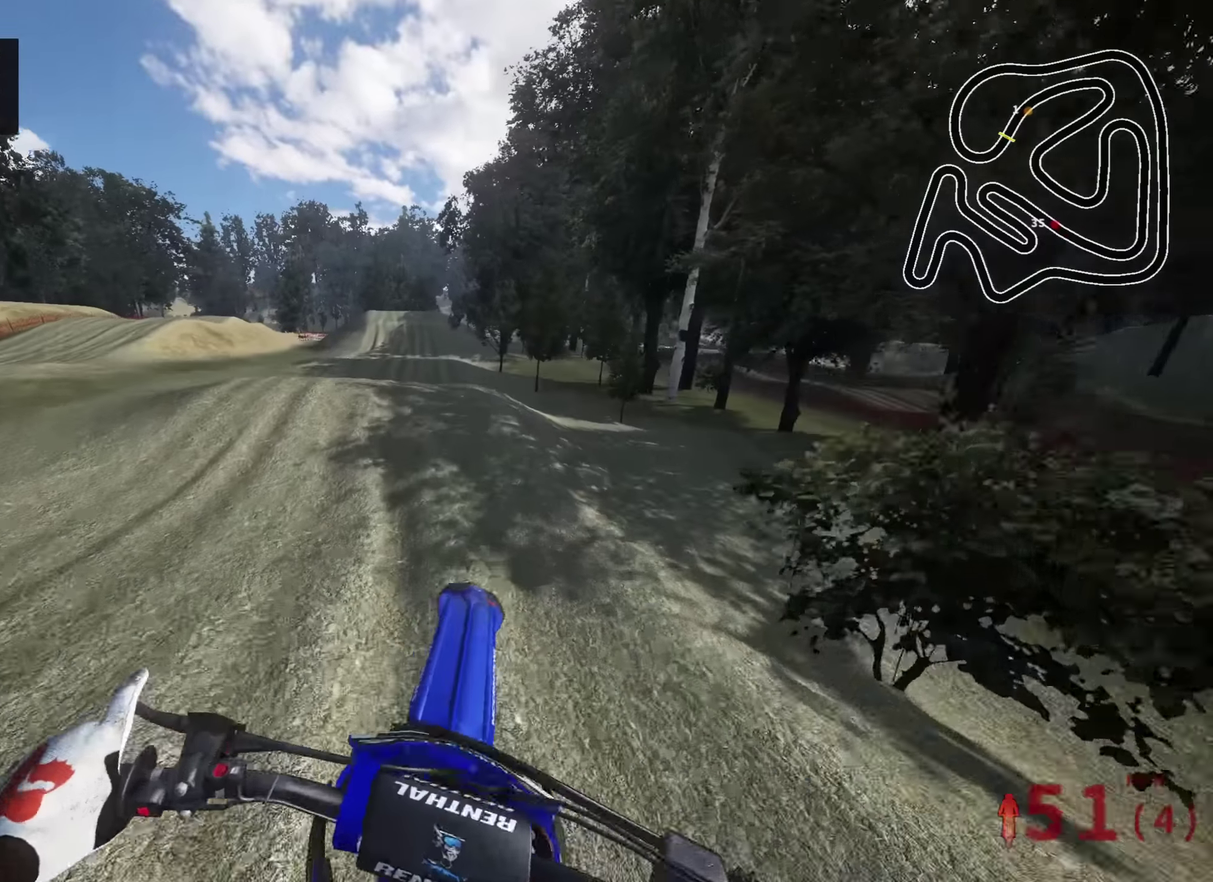
{"dt_ms": 400, "buttons": ["R2"], "left_stick": "center", "right_stick": "up", "events": []}
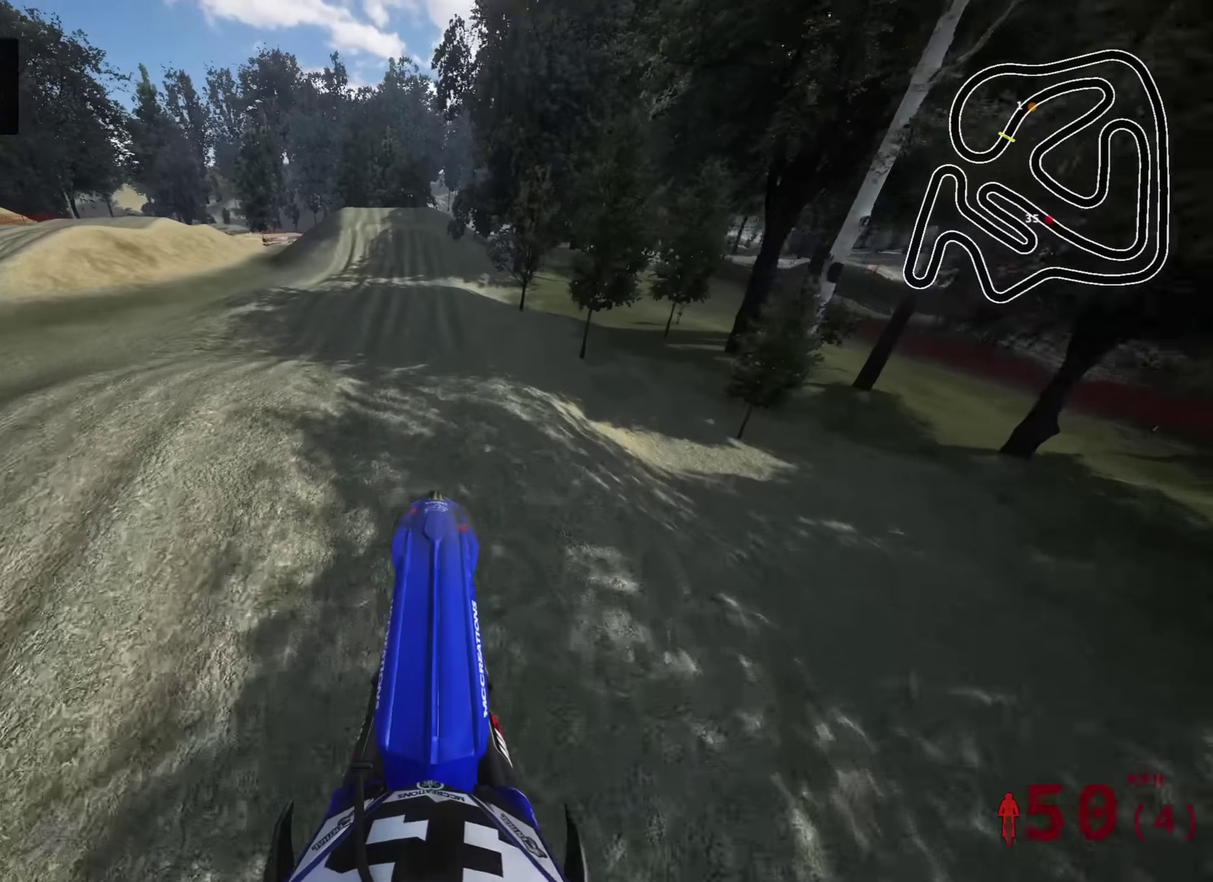
{"dt_ms": 600, "buttons": ["R2"], "left_stick": "center", "right_stick": "up", "events": [[83, "TRIANGLE", "down"], [233, "TRIANGLE", "up"]]}
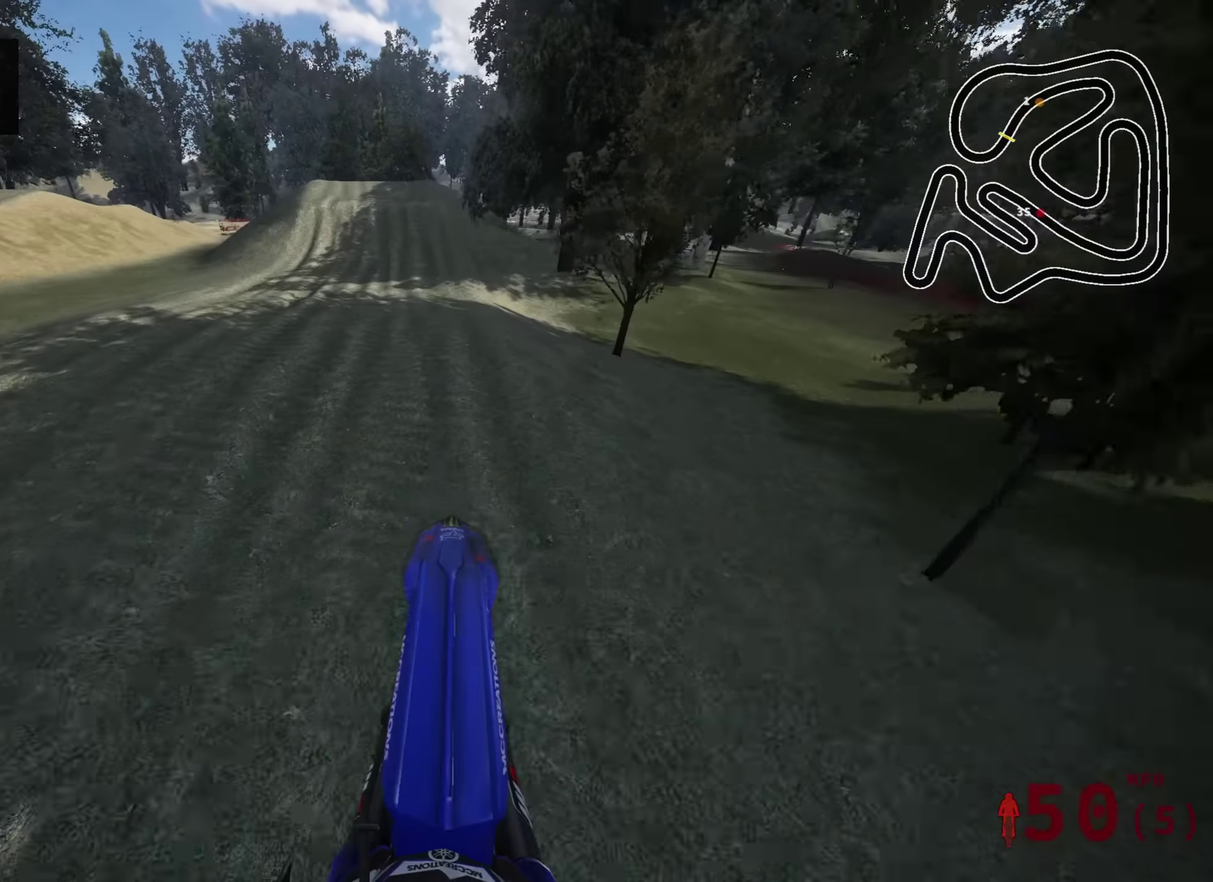
{"dt_ms": 400, "buttons": ["R2"], "left_stick": "center", "right_stick": "center"}
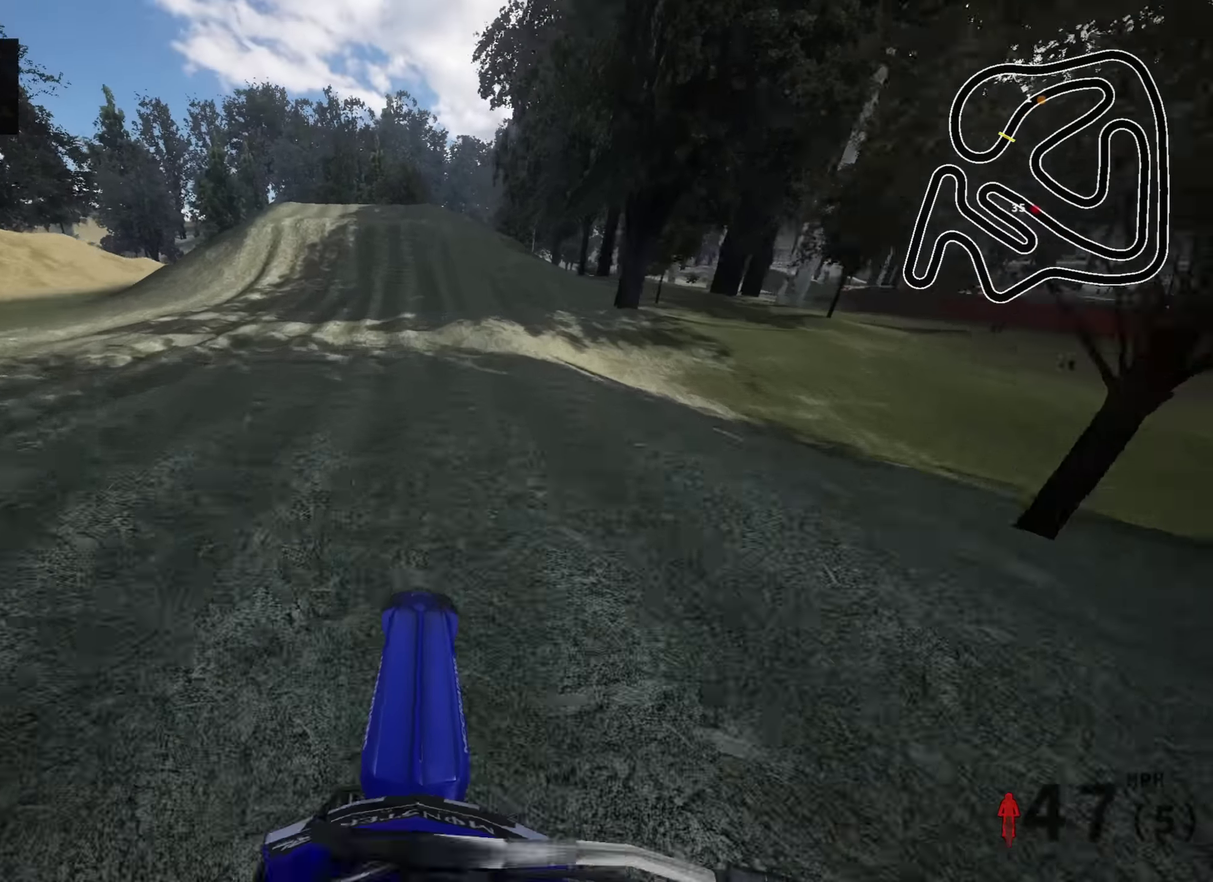
{"dt_ms": 500, "buttons": [], "left_stick": "center", "right_stick": "center", "events": [[66, "R2", "up"], [250, "SQUARE", "down"], [266, "right_stick", "up"], [333, "SQUARE", "up"], [333, "right_stick", "center"]]}